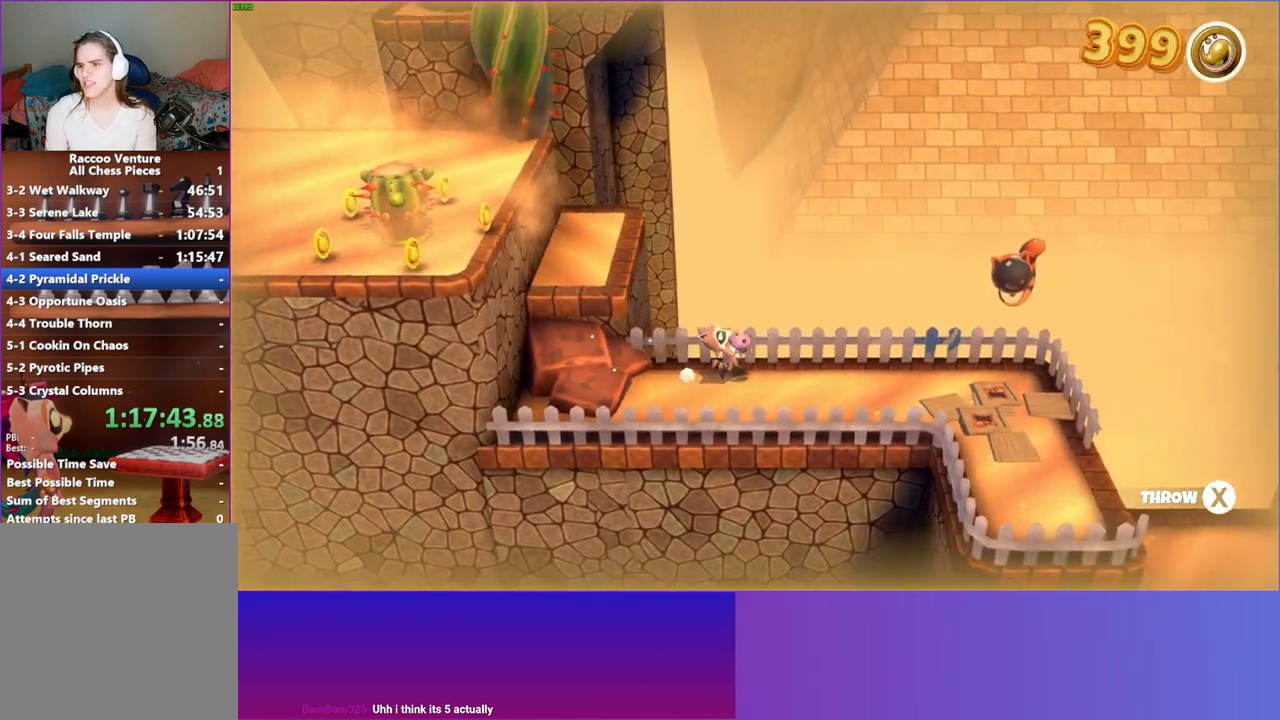
Gameplay with a controller (Xbox layout); each line is a JSON object with the inputs held at the frame after it. "events" lists button and stick changes between this image and that frame as [ms after this image, input, new state], when the widget could be followed in between. Not read: L3 R3.
{"buttons": [], "left_stick": "right", "right_stick": "center", "events": []}
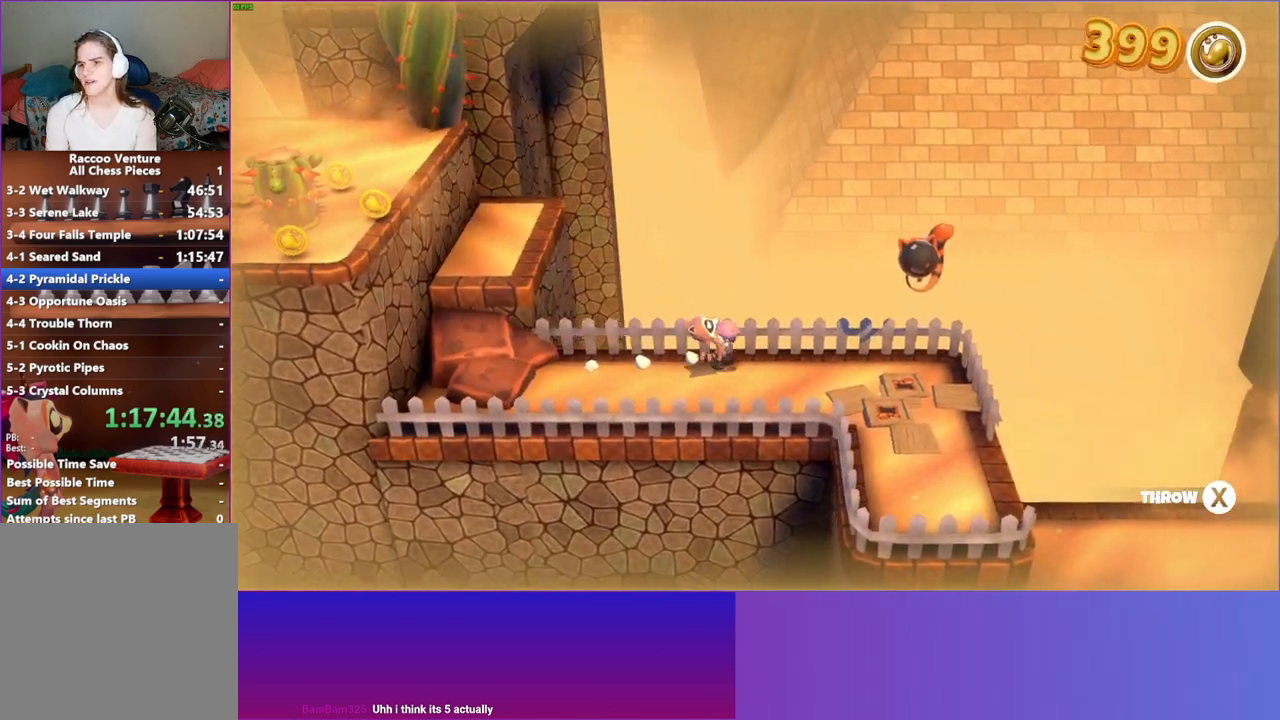
{"buttons": [], "left_stick": "down-right", "right_stick": "center", "events": [[333, "left_stick", "down-right"]]}
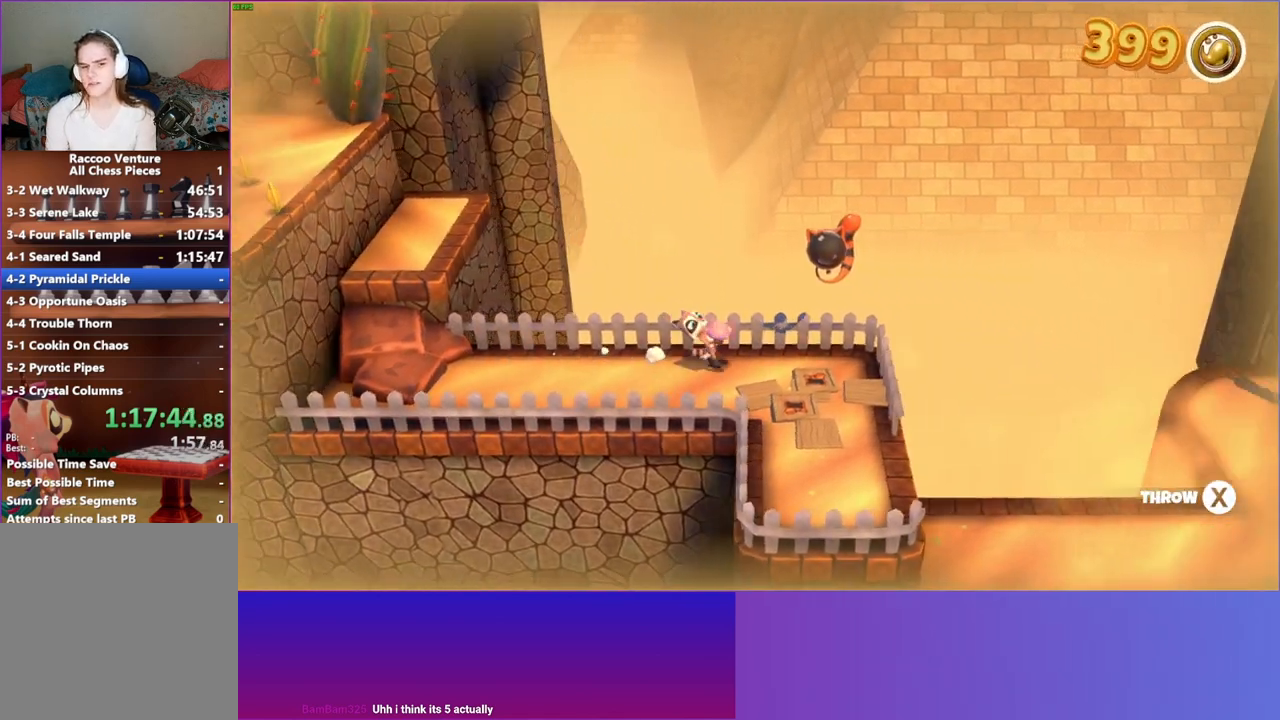
{"buttons": [], "left_stick": "down-right", "right_stick": "center", "events": []}
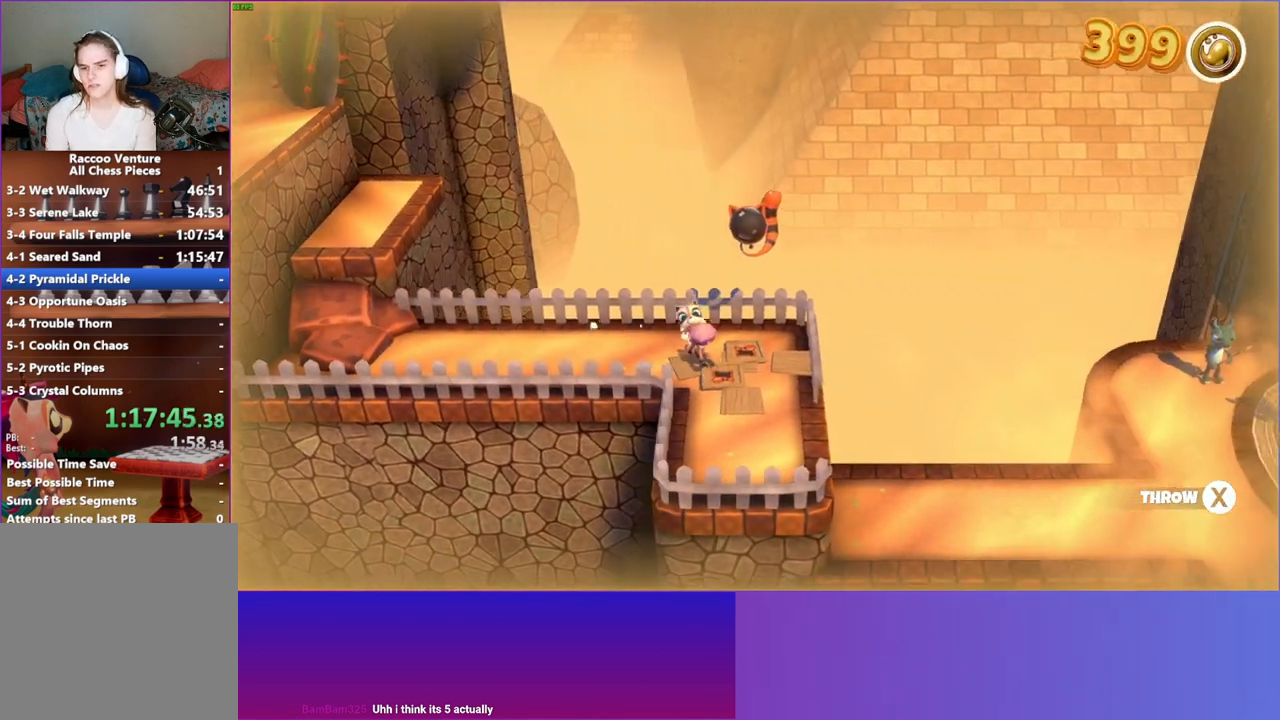
{"buttons": [], "left_stick": "down-right", "right_stick": "center", "events": []}
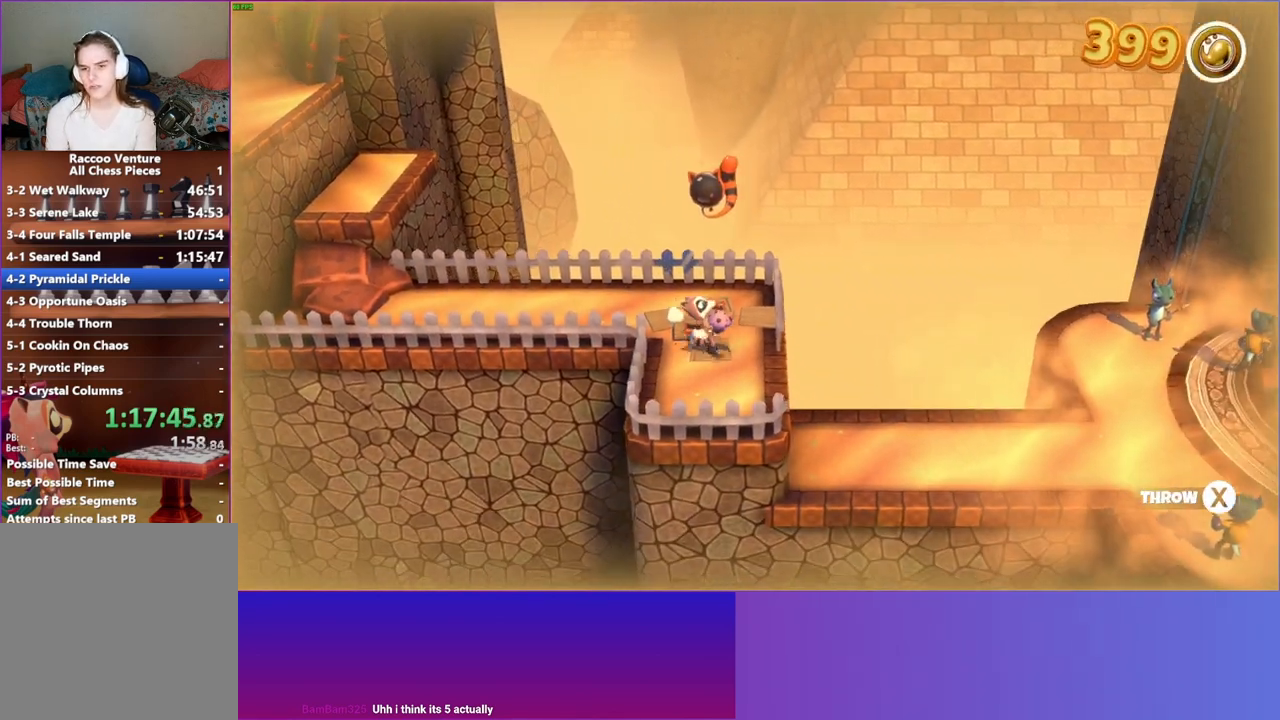
{"buttons": [], "left_stick": "right", "right_stick": "center", "events": [[150, "left_stick", "right"]]}
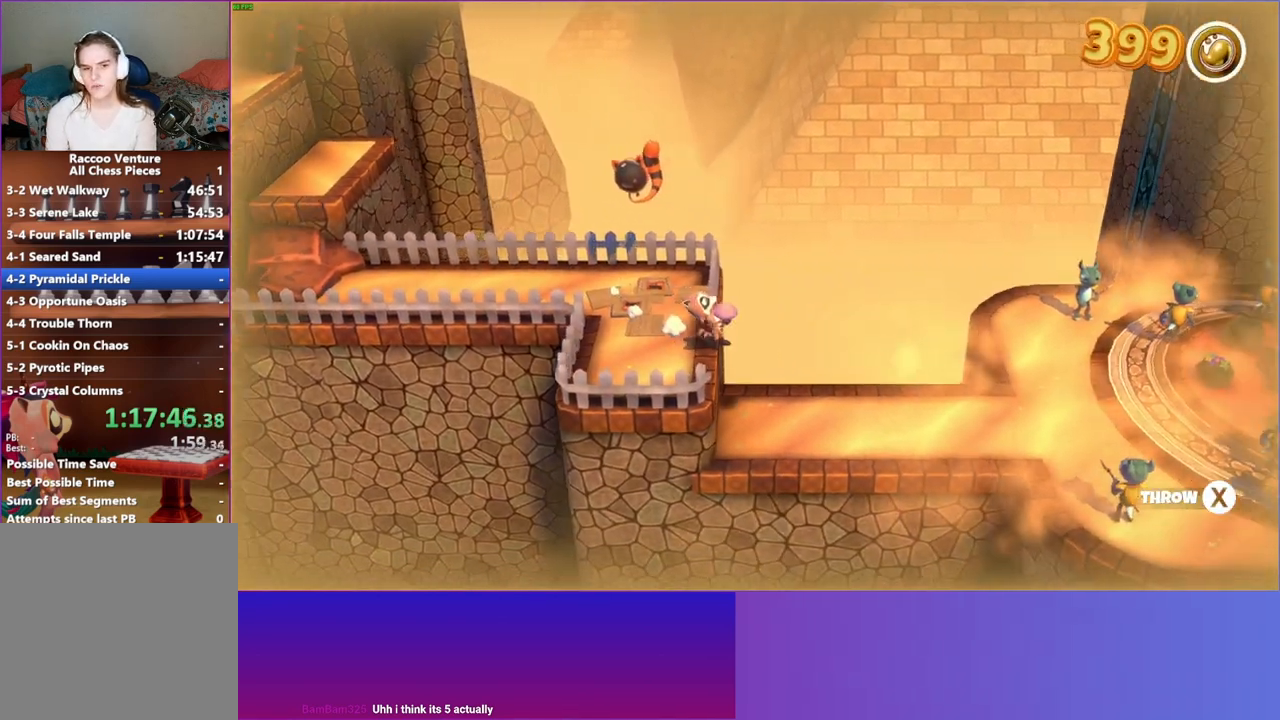
{"buttons": [], "left_stick": "right", "right_stick": "center", "events": []}
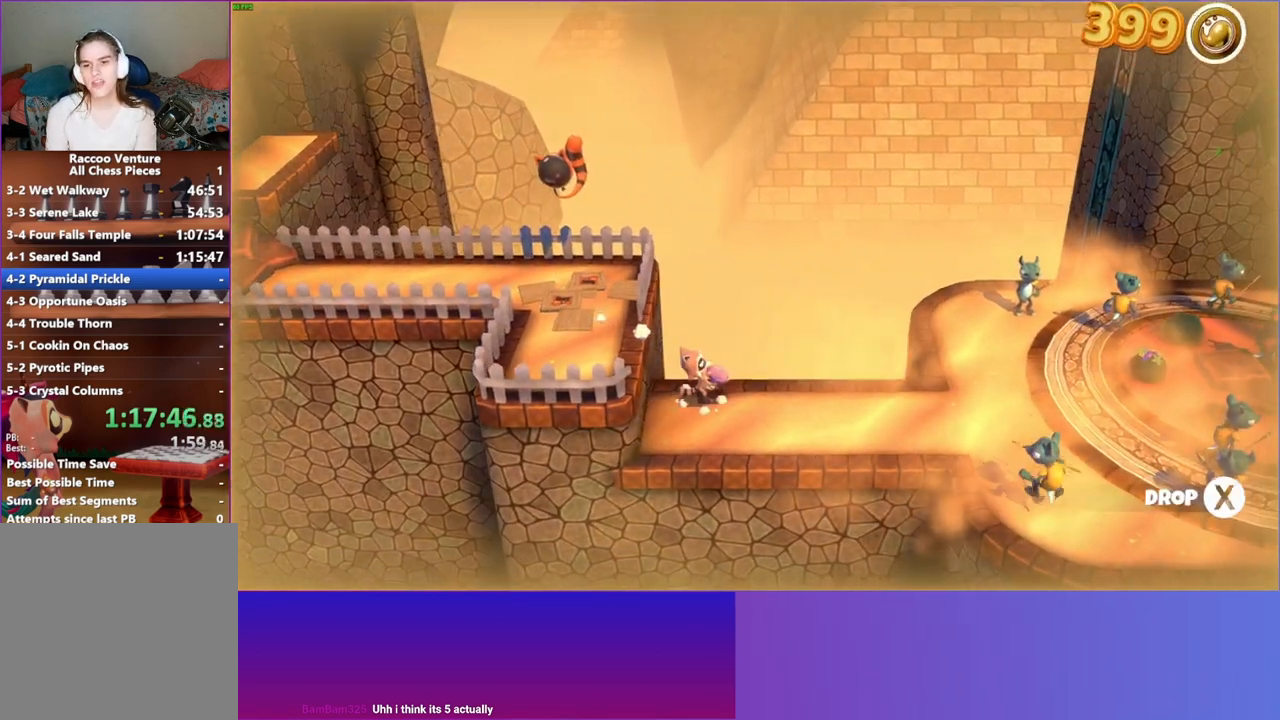
{"buttons": [], "left_stick": "right", "right_stick": "center", "events": []}
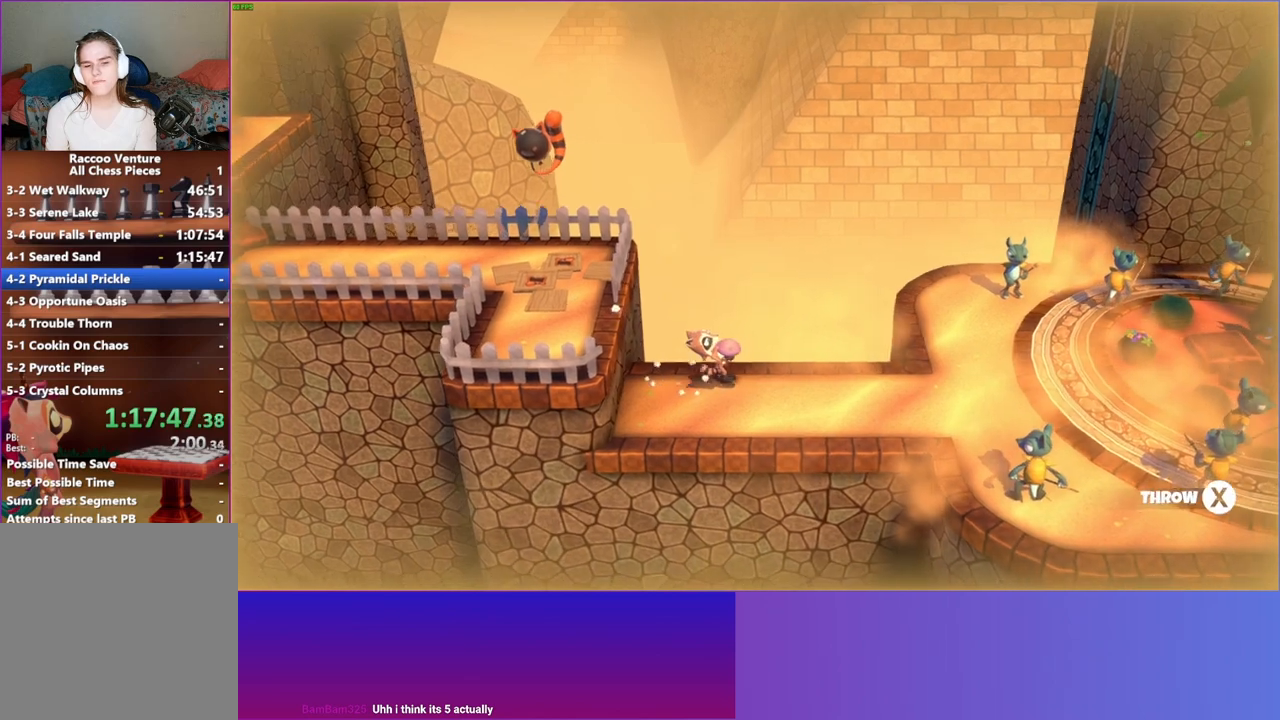
{"buttons": [], "left_stick": "left", "right_stick": "center", "events": [[167, "left_stick", "down"], [217, "left_stick", "left"]]}
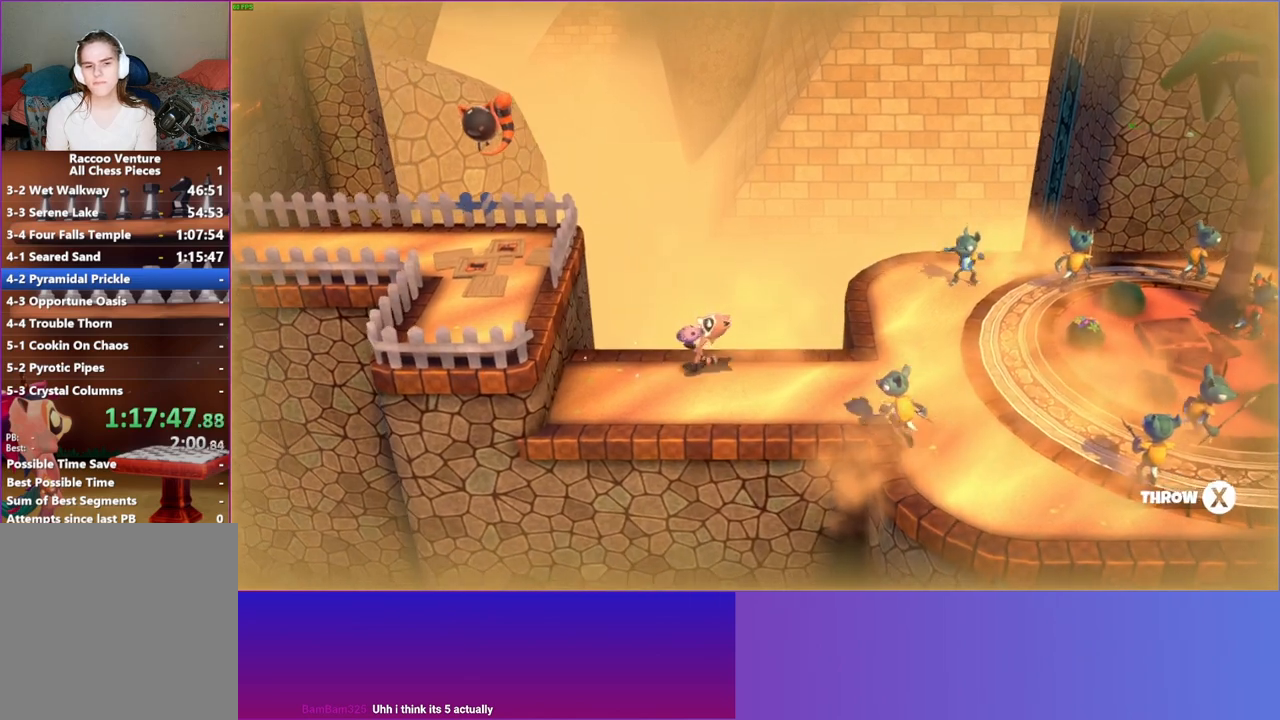
{"buttons": [], "left_stick": "left", "right_stick": "center", "events": []}
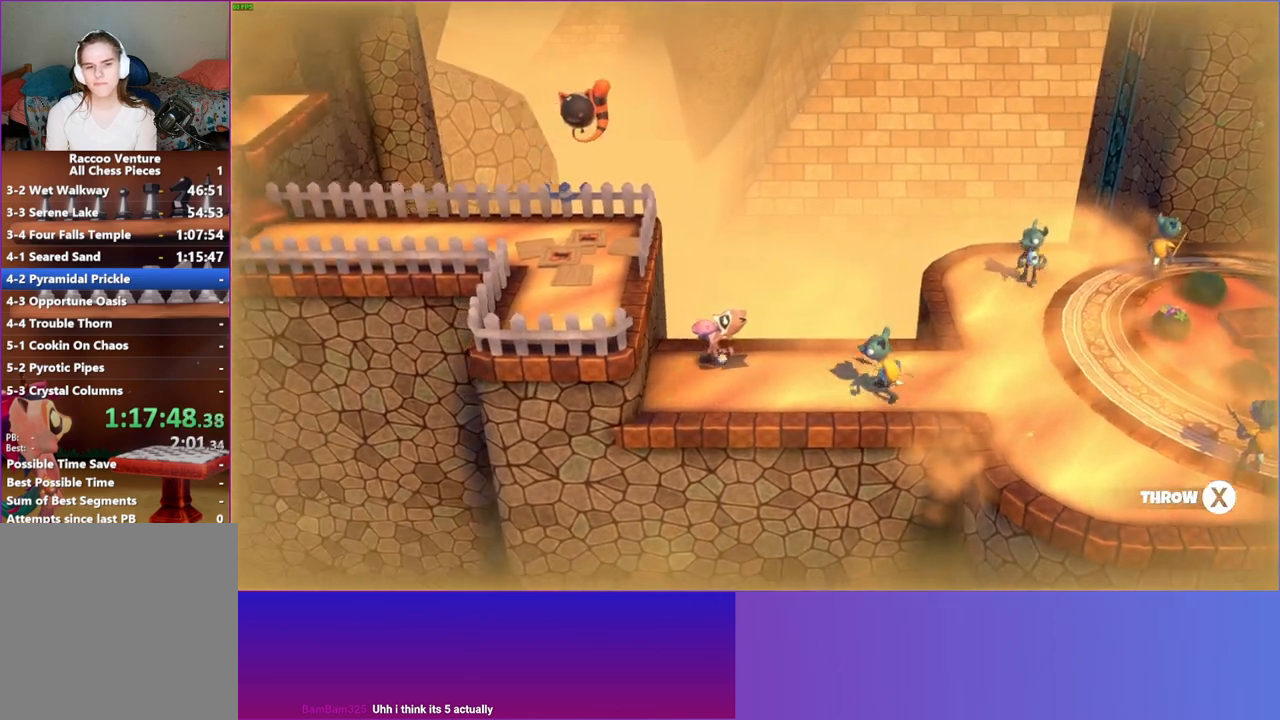
{"buttons": [], "left_stick": "right", "right_stick": "center", "events": [[17, "left_stick", "center"], [50, "X", "down"], [167, "X", "up"], [483, "left_stick", "right"]]}
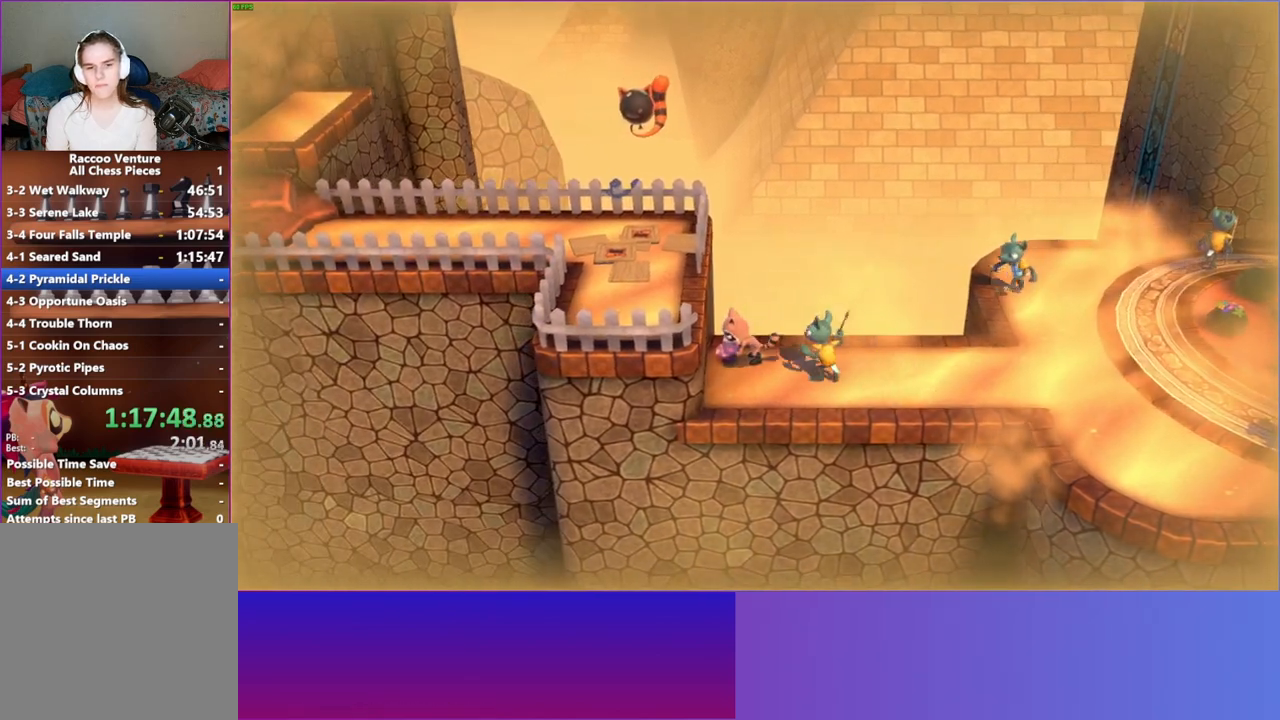
{"buttons": [], "left_stick": "right", "right_stick": "center", "events": [[133, "A", "down"], [400, "A", "up"]]}
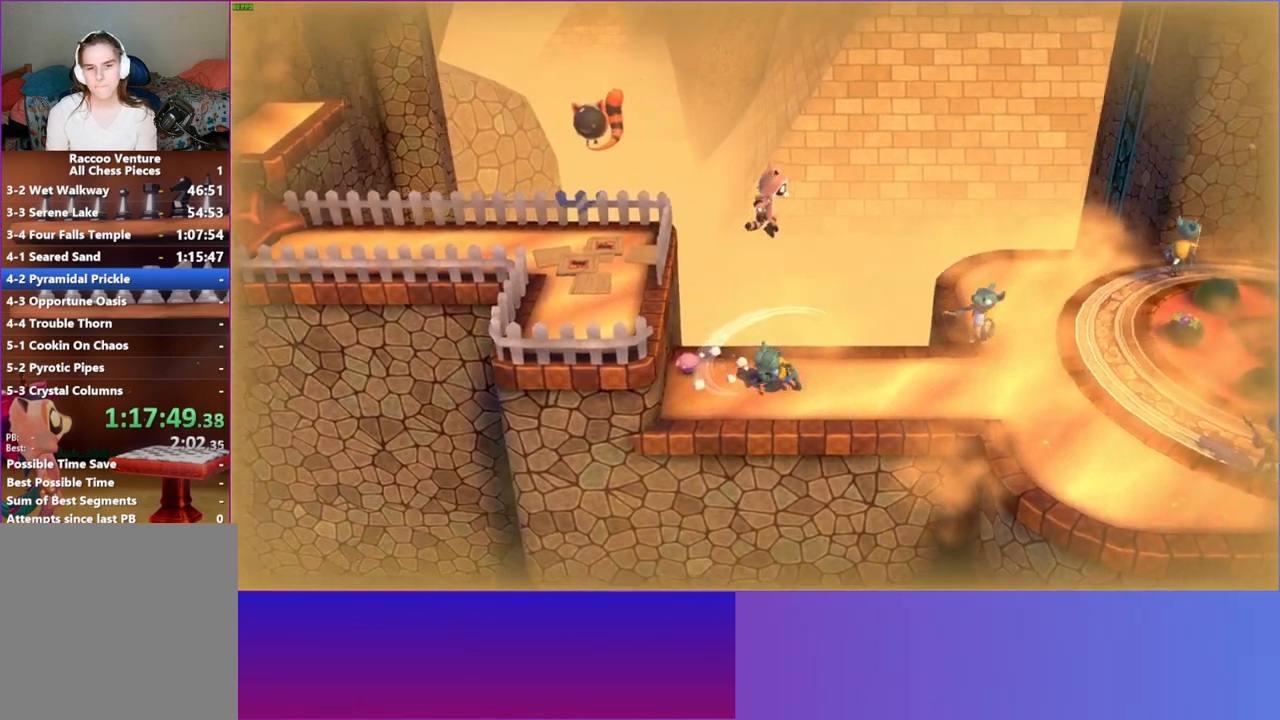
{"buttons": [], "left_stick": "right", "right_stick": "center", "events": [[33, "X", "down"], [67, "left_stick", "center"], [183, "X", "up"], [383, "left_stick", "right"]]}
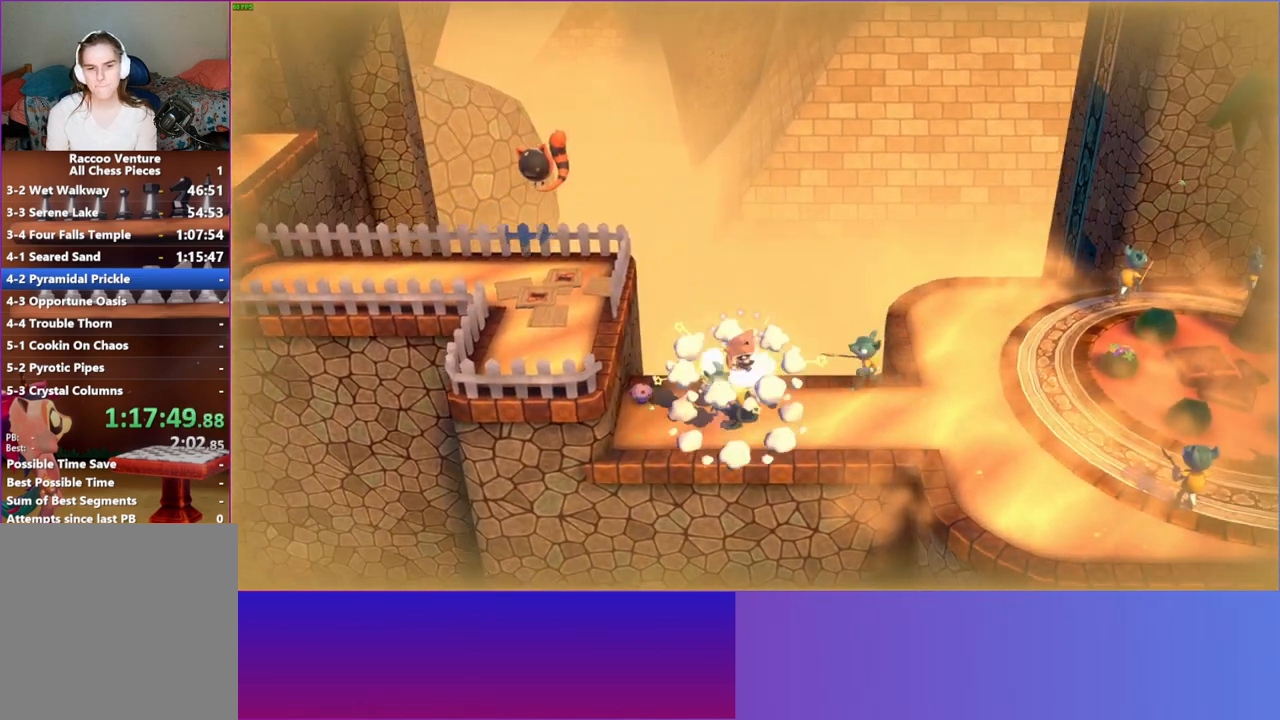
{"buttons": ["A"], "left_stick": "up-right", "right_stick": "center", "events": [[133, "left_stick", "up-right"], [500, "A", "down"]]}
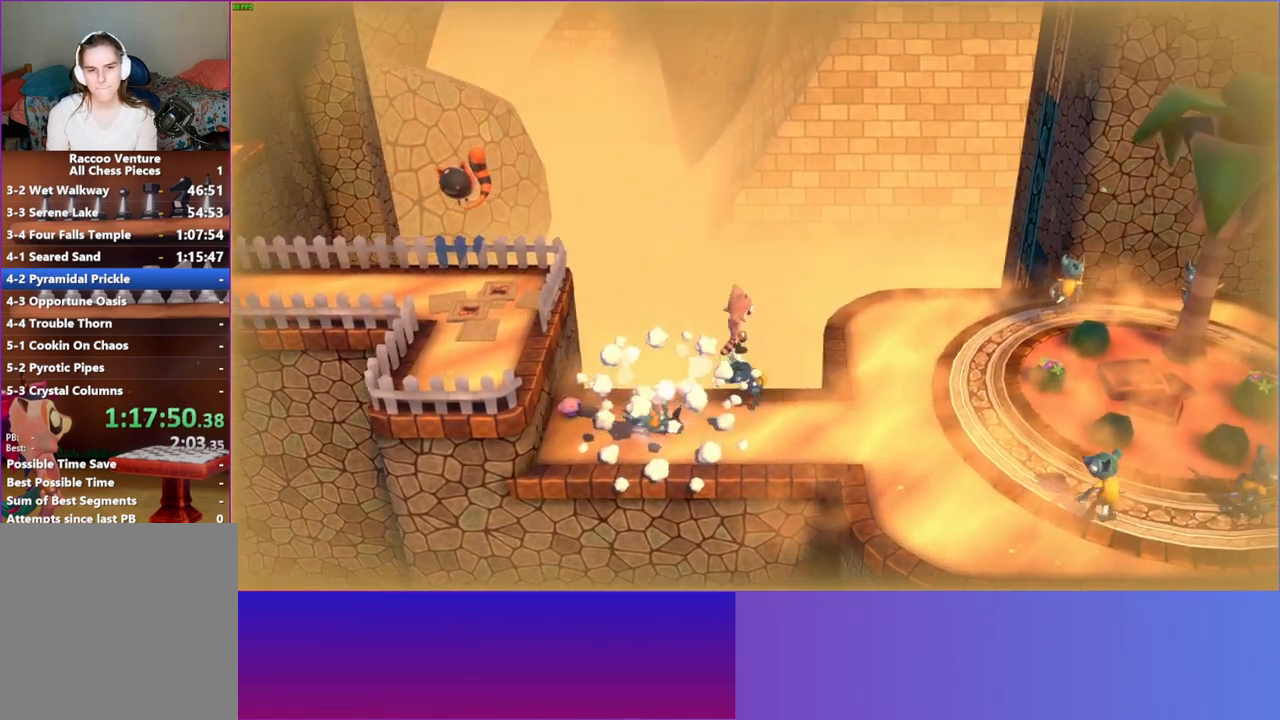
{"buttons": [], "left_stick": "down", "right_stick": "center", "events": [[50, "left_stick", "up"], [150, "A", "up"], [167, "left_stick", "center"], [267, "X", "down"], [383, "X", "up"], [433, "left_stick", "down"]]}
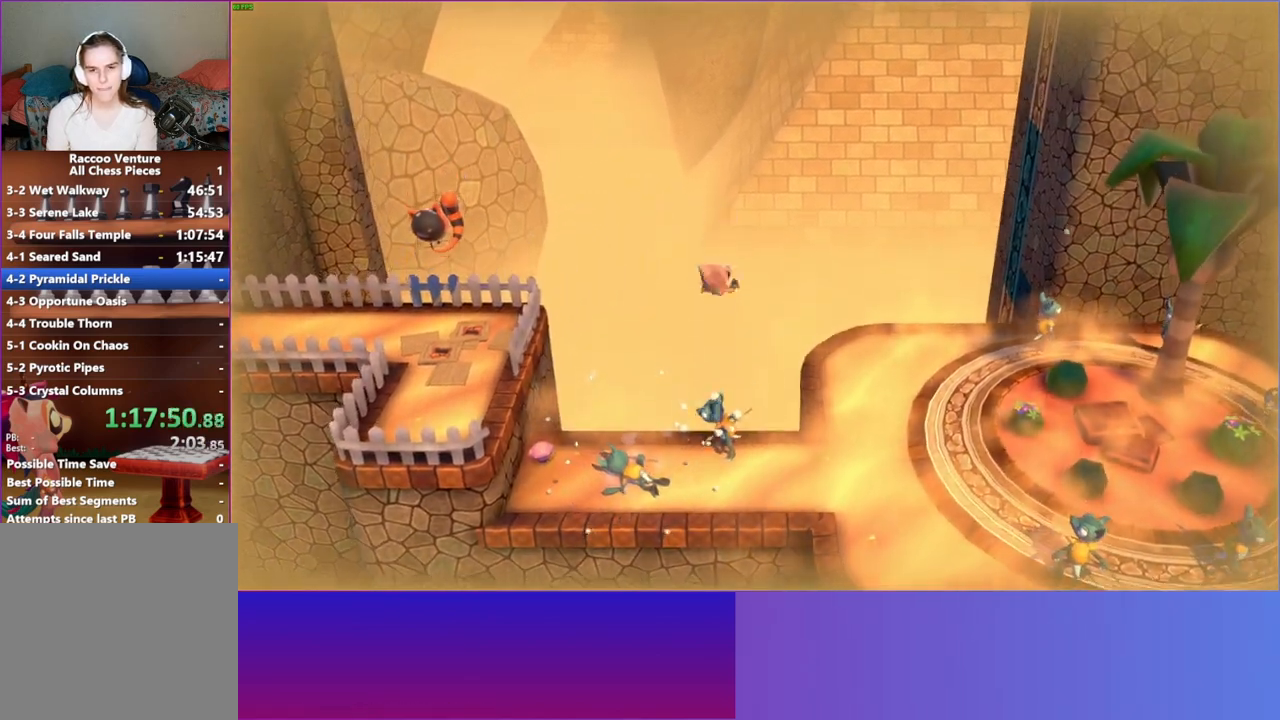
{"buttons": [], "left_stick": "left", "right_stick": "center", "events": [[183, "left_stick", "down-left"], [450, "left_stick", "left"]]}
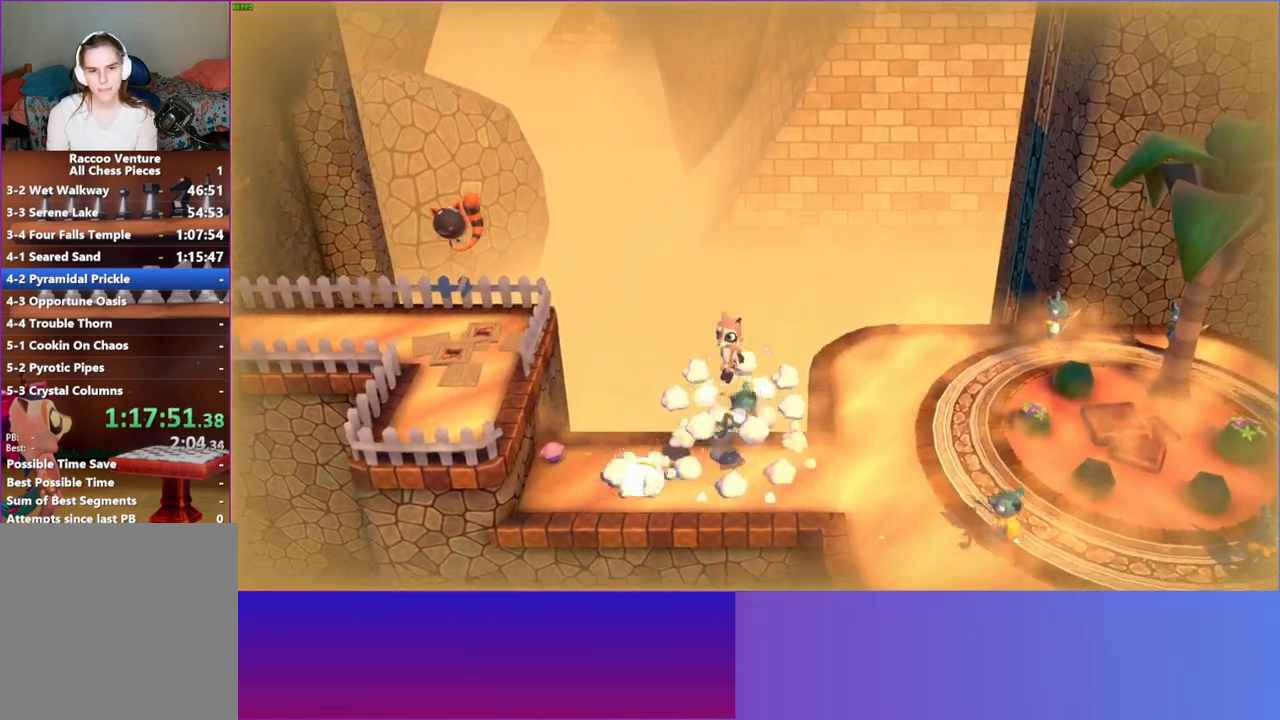
{"buttons": [], "left_stick": "right", "right_stick": "center", "events": [[300, "left_stick", "right"]]}
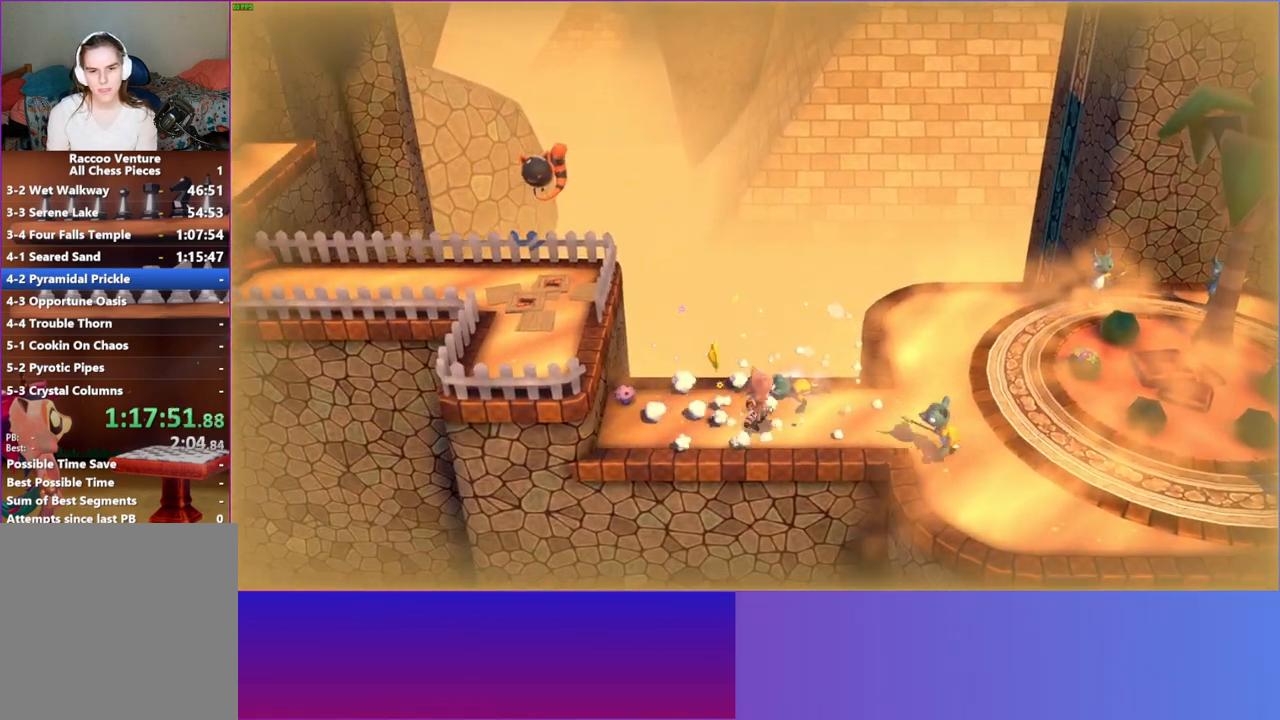
{"buttons": ["X"], "left_stick": "center", "right_stick": "center", "events": [[117, "A", "down"], [267, "left_stick", "down-right"], [317, "A", "up"], [417, "X", "down"], [417, "left_stick", "center"]]}
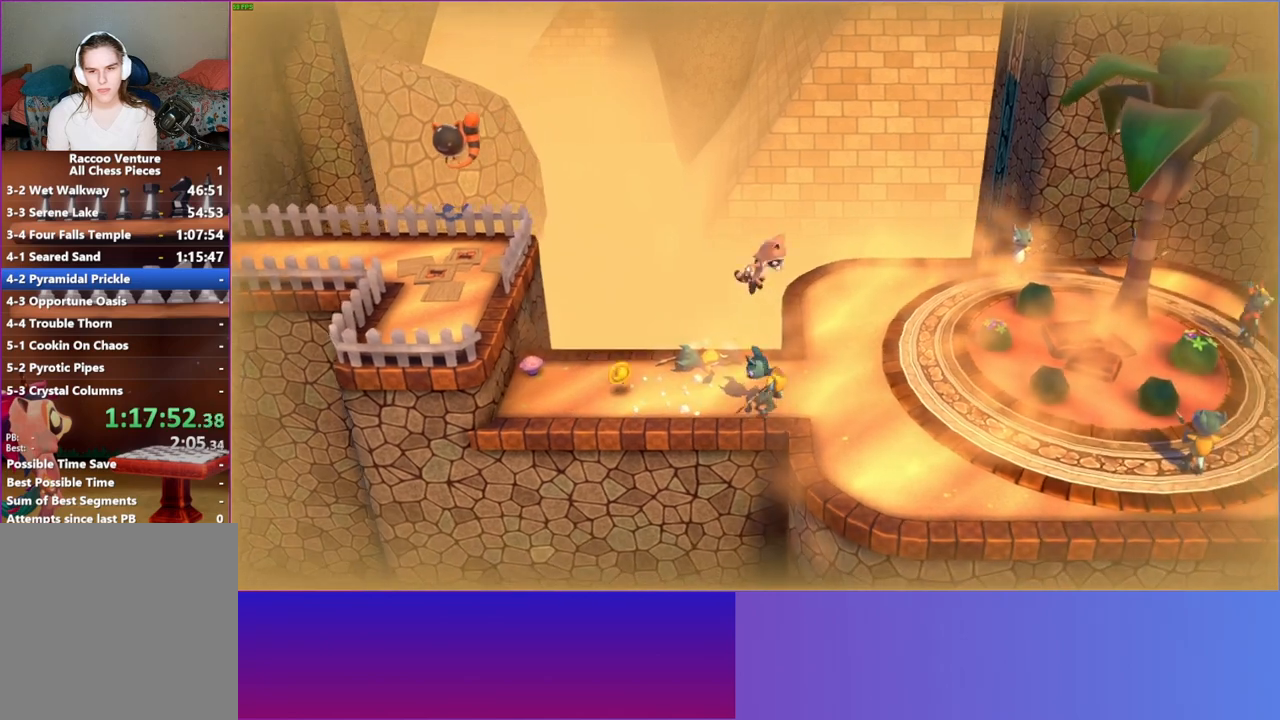
{"buttons": [], "left_stick": "up-left", "right_stick": "center", "events": [[67, "X", "up"], [150, "left_stick", "up-left"]]}
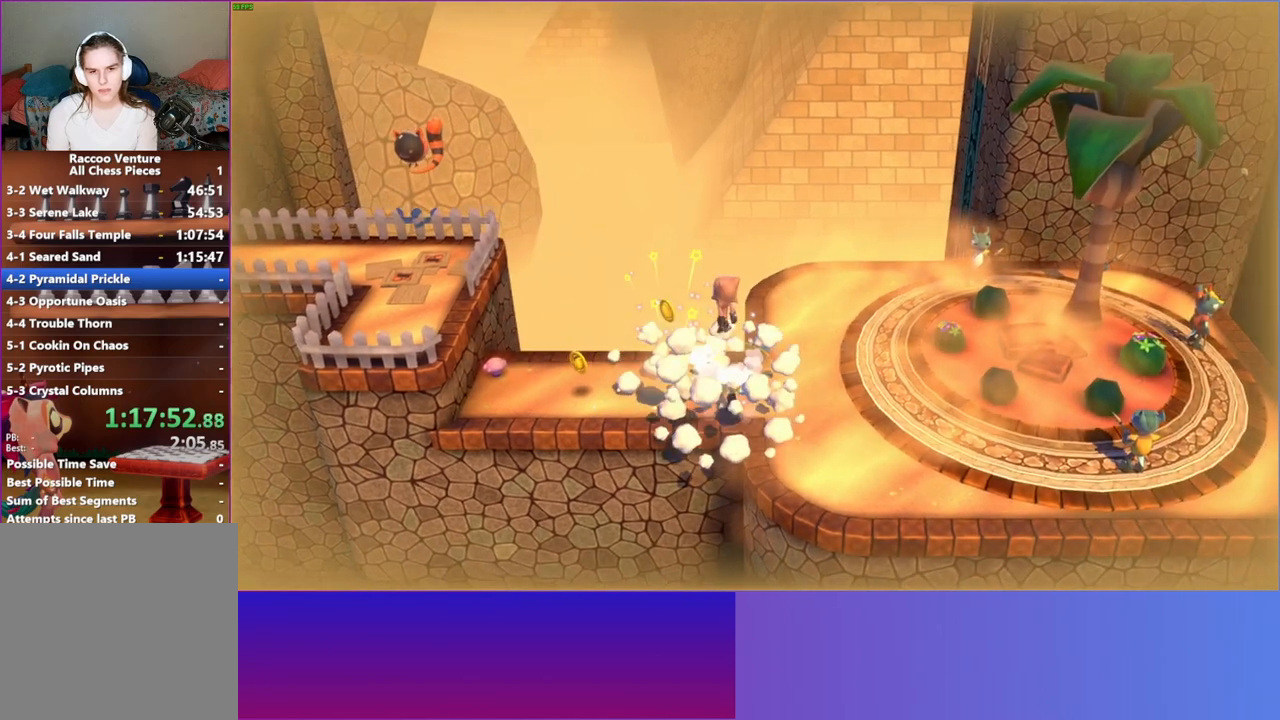
{"buttons": [], "left_stick": "left", "right_stick": "center", "events": [[167, "left_stick", "left"]]}
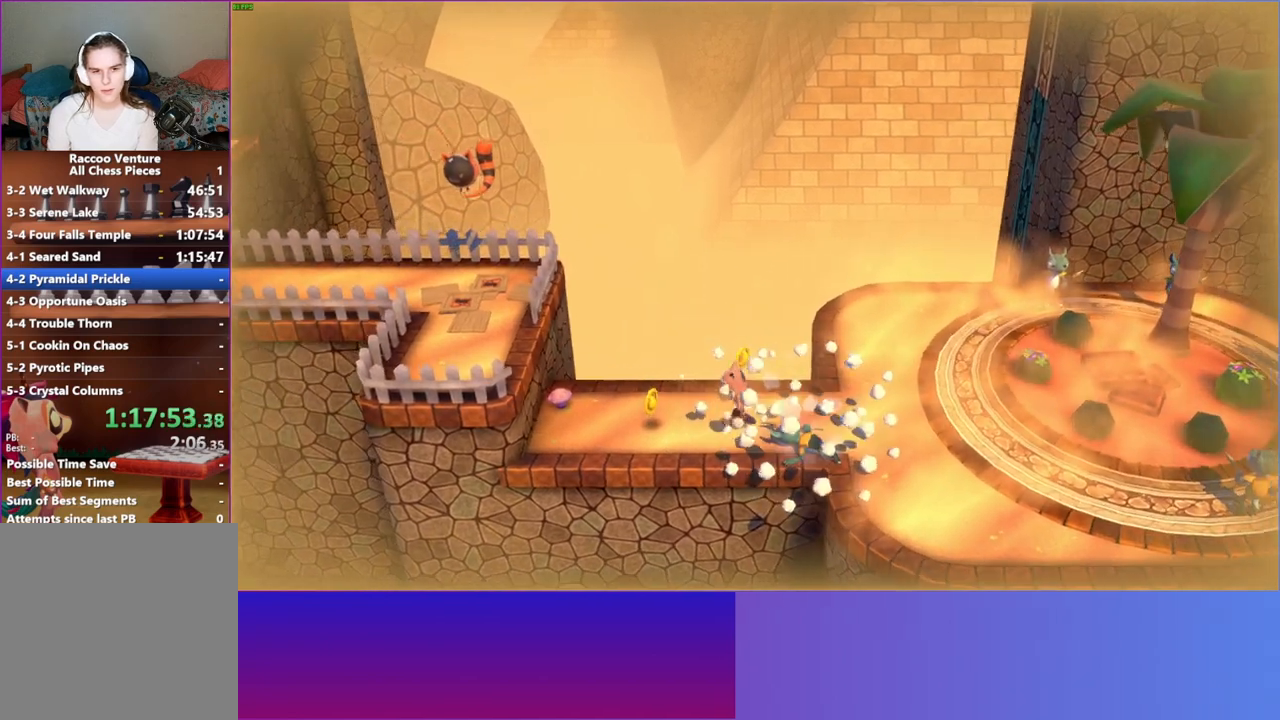
{"buttons": [], "left_stick": "left", "right_stick": "center", "events": []}
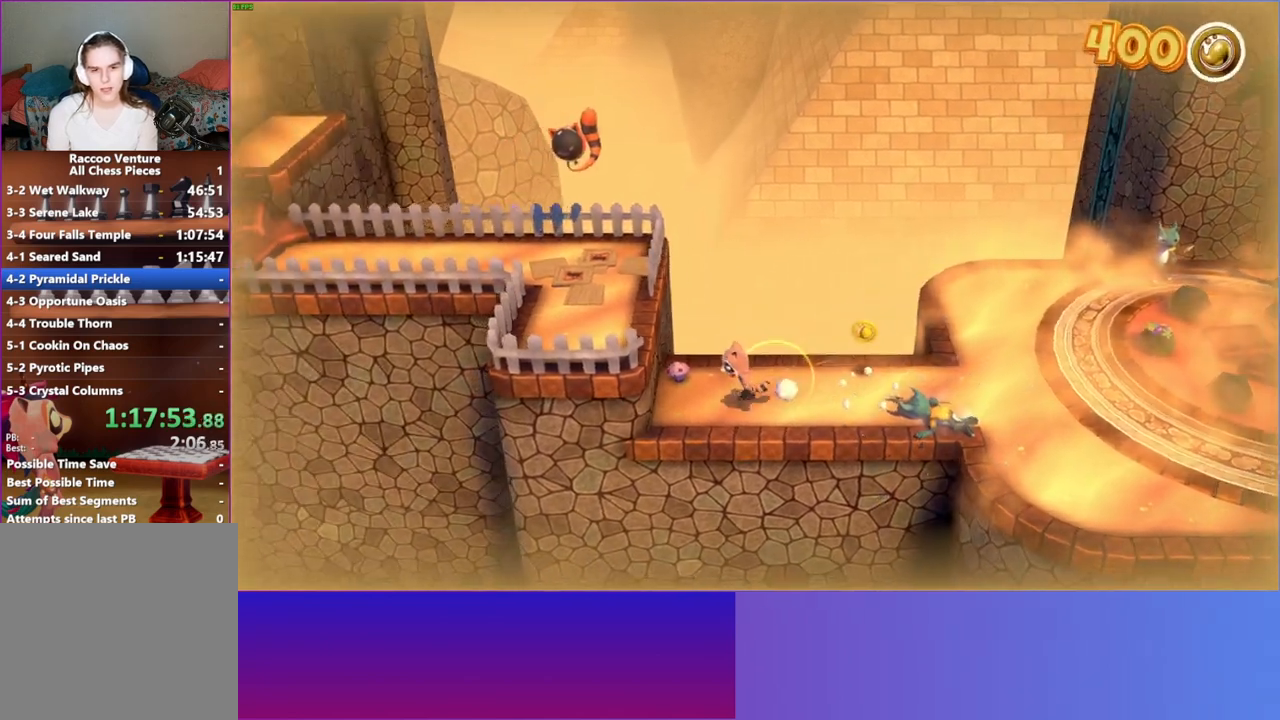
{"buttons": ["X", "Y"], "left_stick": "right", "right_stick": "center", "events": [[117, "X", "down"], [133, "left_stick", "up"], [183, "left_stick", "right"], [233, "X", "up"], [450, "X", "down"], [483, "Y", "down"]]}
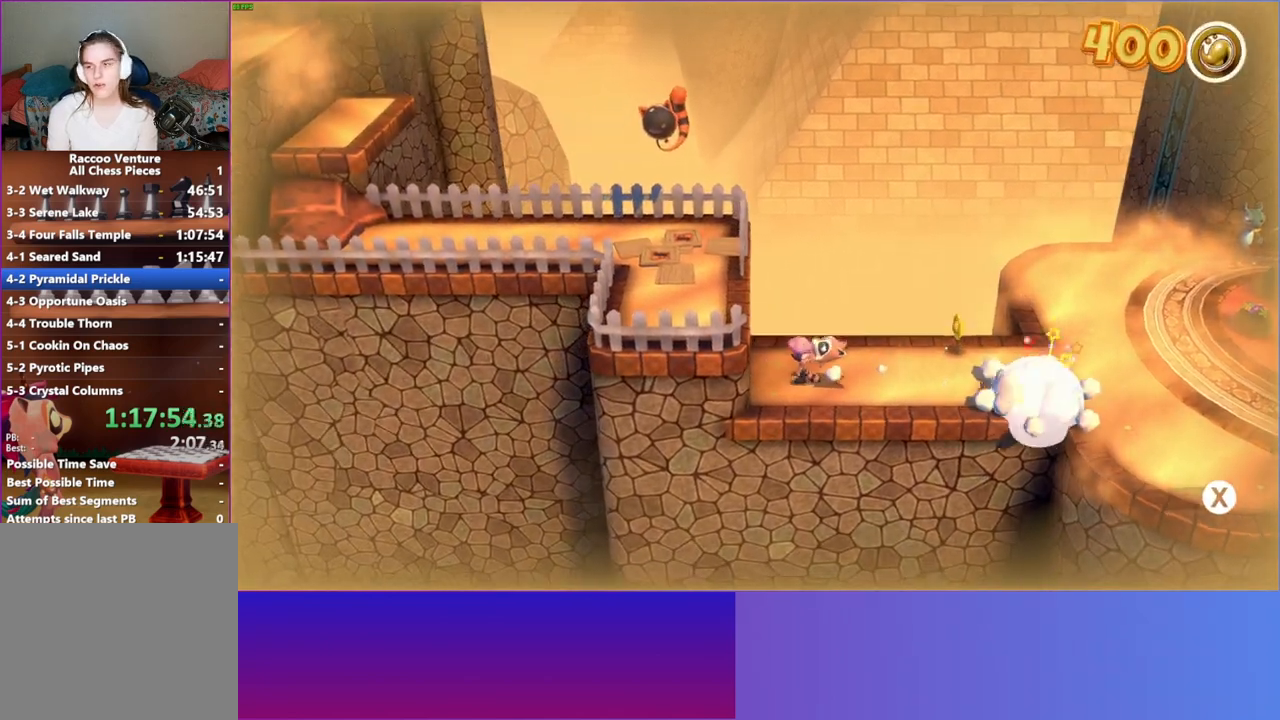
{"buttons": [], "left_stick": "right", "right_stick": "center", "events": [[17, "X", "up"], [67, "Y", "up"]]}
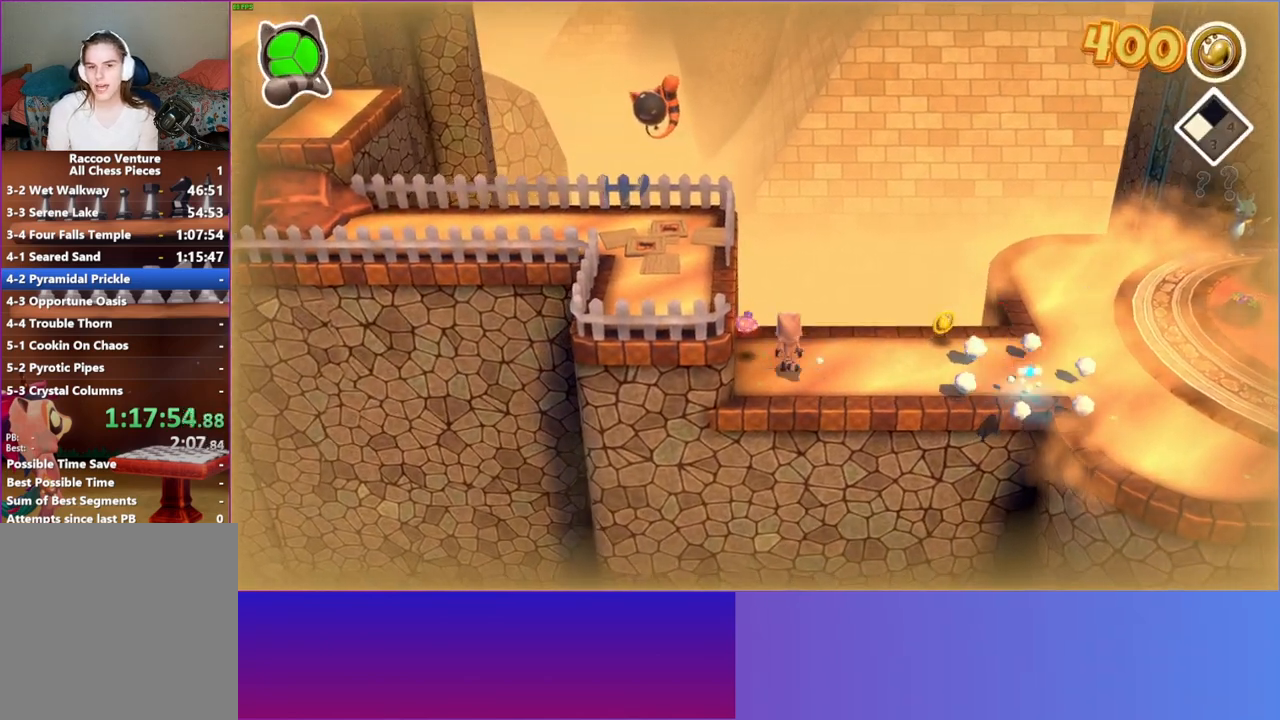
{"buttons": [], "left_stick": "left", "right_stick": "center", "events": [[317, "left_stick", "left"]]}
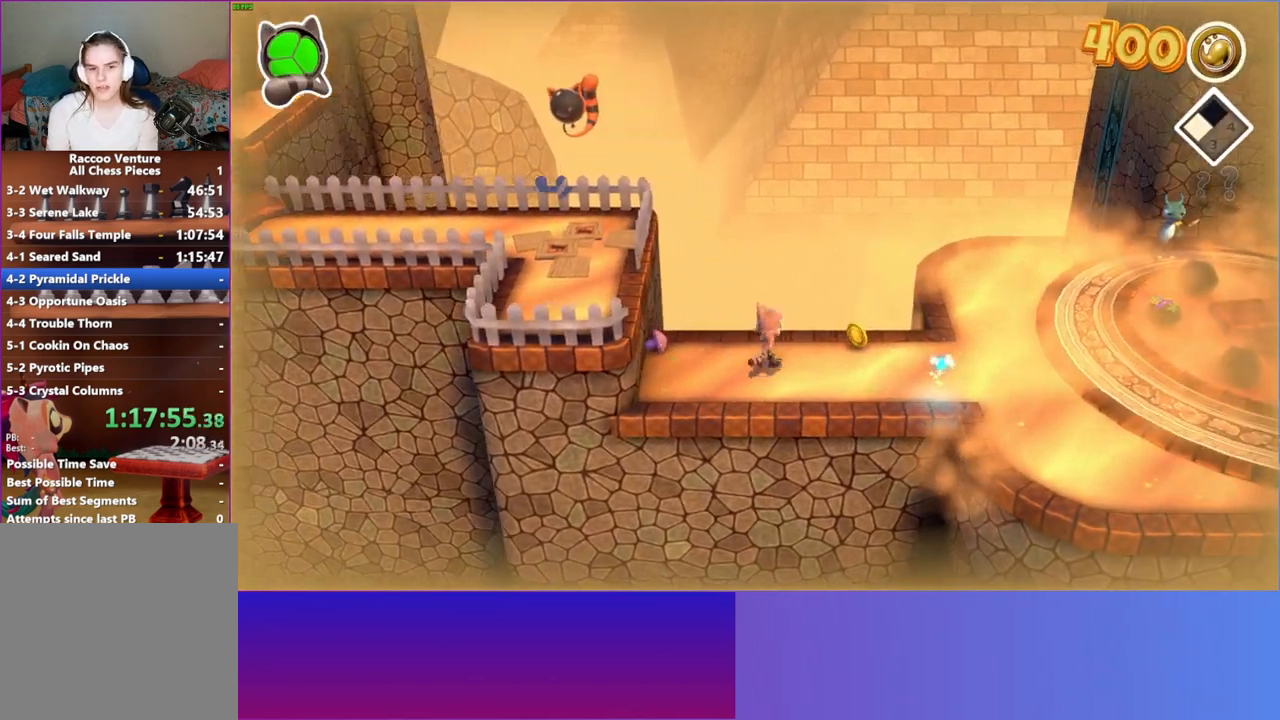
{"buttons": [], "left_stick": "down-right", "right_stick": "center", "events": [[383, "X", "down"], [467, "left_stick", "down-right"], [500, "X", "up"]]}
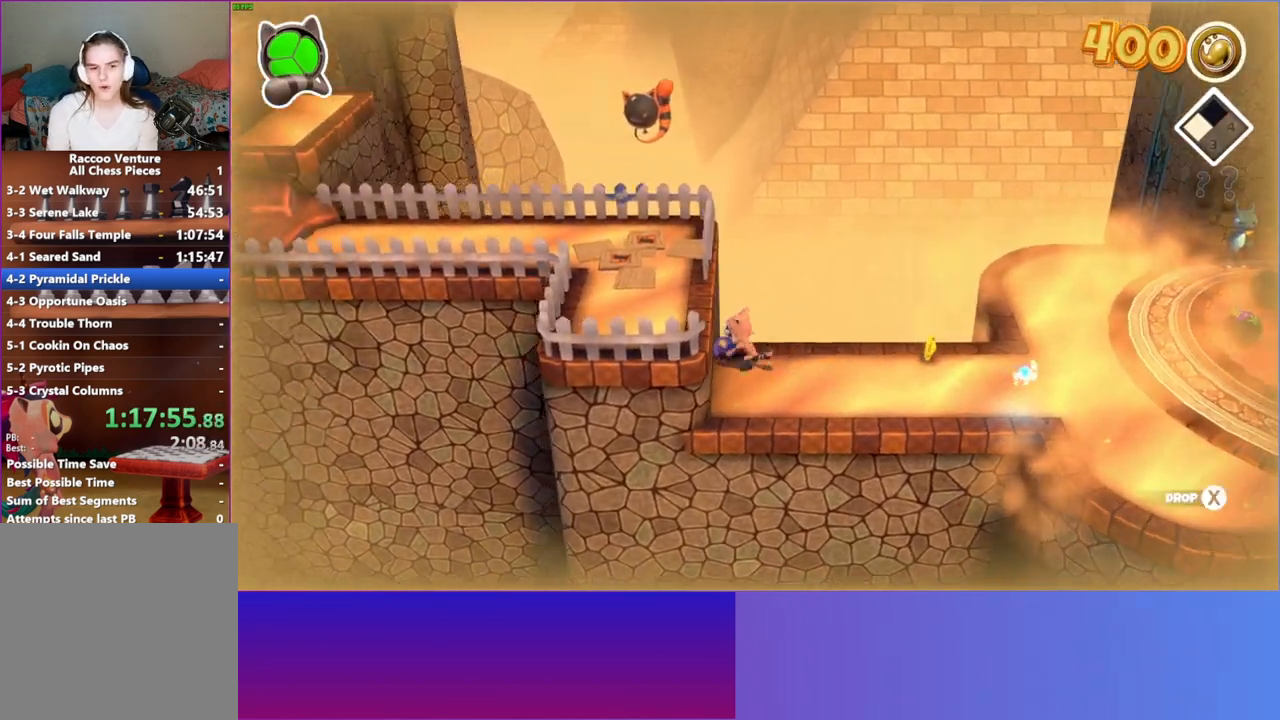
{"buttons": [], "left_stick": "right", "right_stick": "center", "events": [[317, "Y", "down"], [417, "left_stick", "right"], [450, "Y", "up"]]}
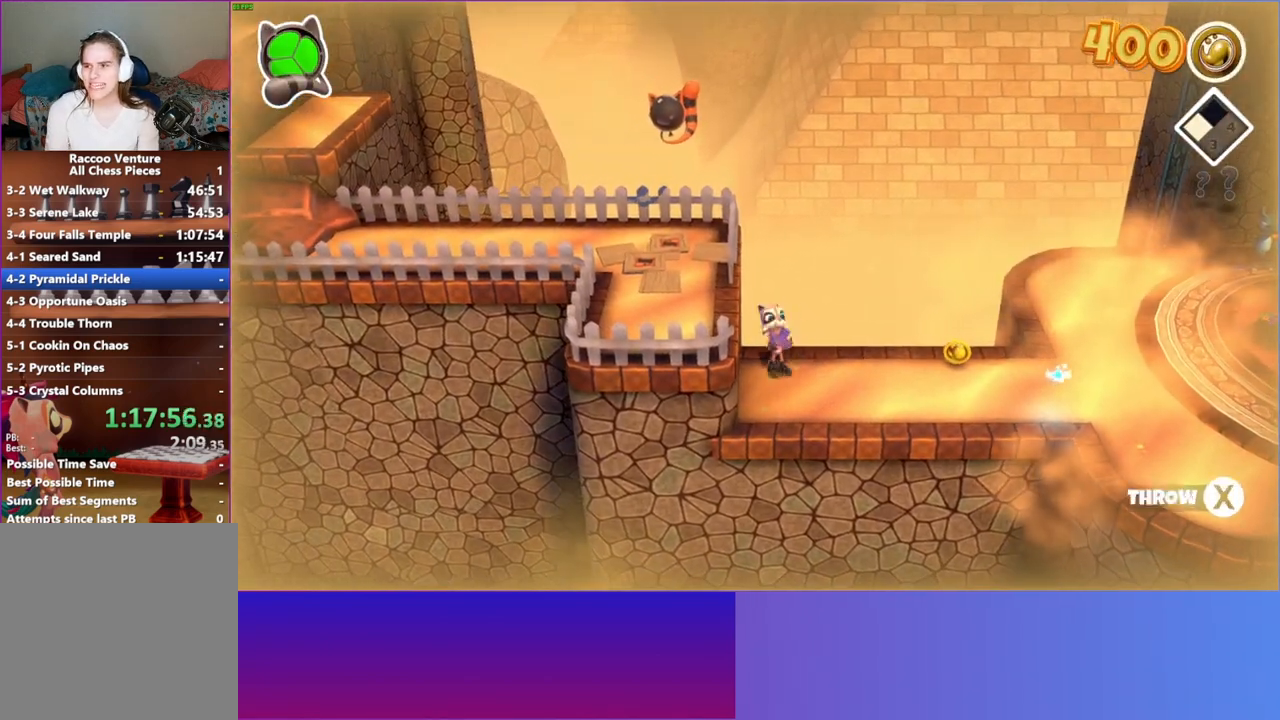
{"buttons": [], "left_stick": "right", "right_stick": "center", "events": []}